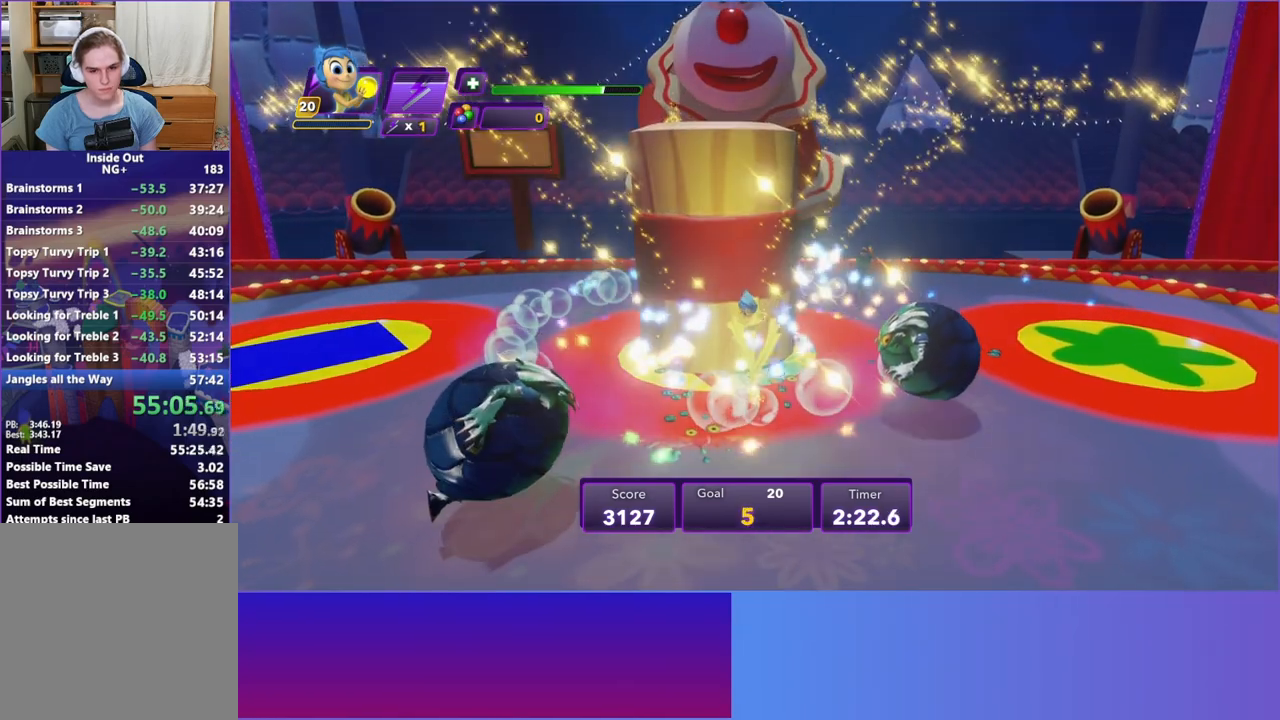
Gameplay with a controller (Xbox layout); each line is a JSON object with the inputs held at the frame after it. "events" lists button and stick changes between this image and that frame as [ms after this image, input, new state], when the widget could be followed in between. Not read: L3 R3 right_stick.
{"buttons": [], "left_stick": "down", "events": [[217, "left_stick", "center"], [450, "left_stick", "down"]]}
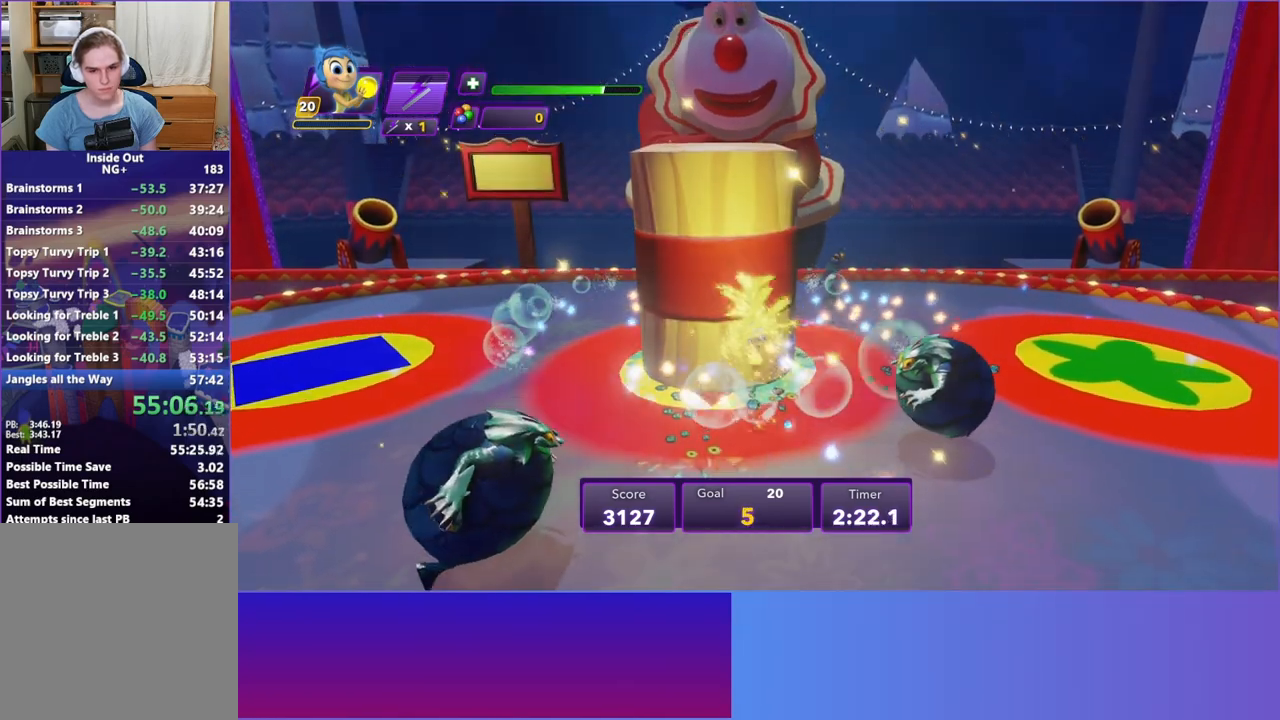
{"buttons": [], "left_stick": "down", "events": []}
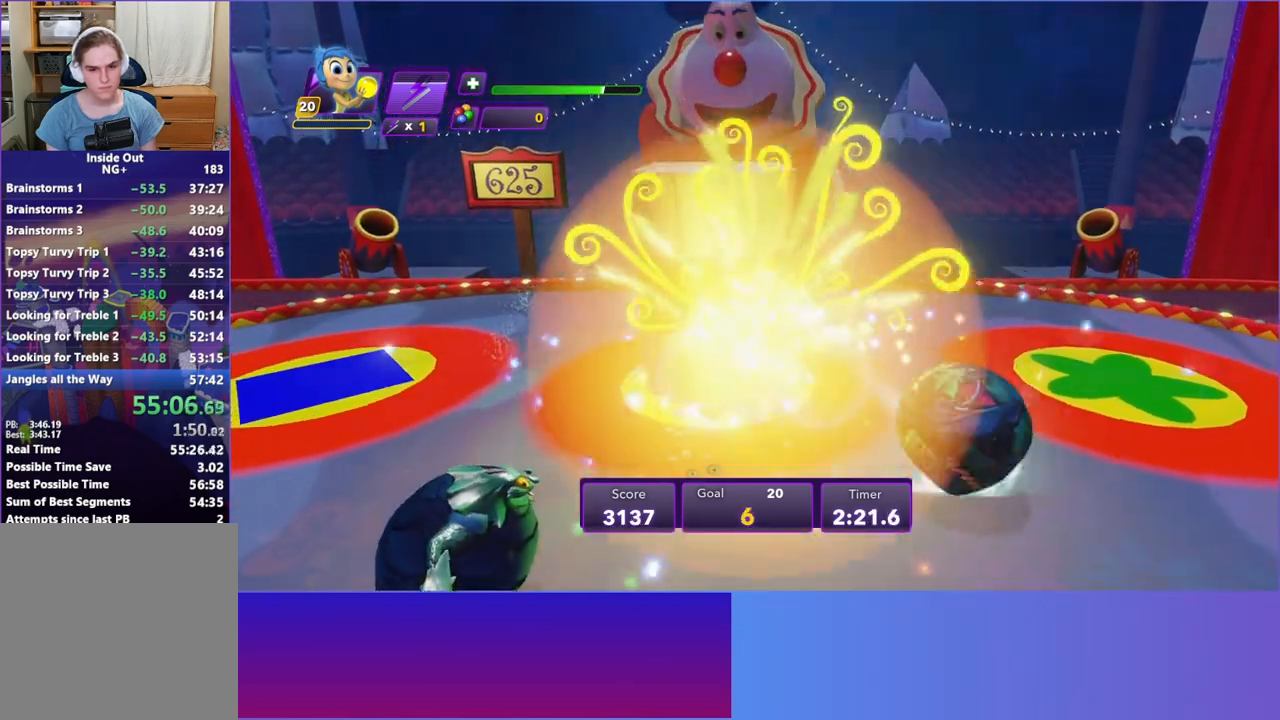
{"buttons": [], "left_stick": "down-left", "events": [[483, "left_stick", "down-left"]]}
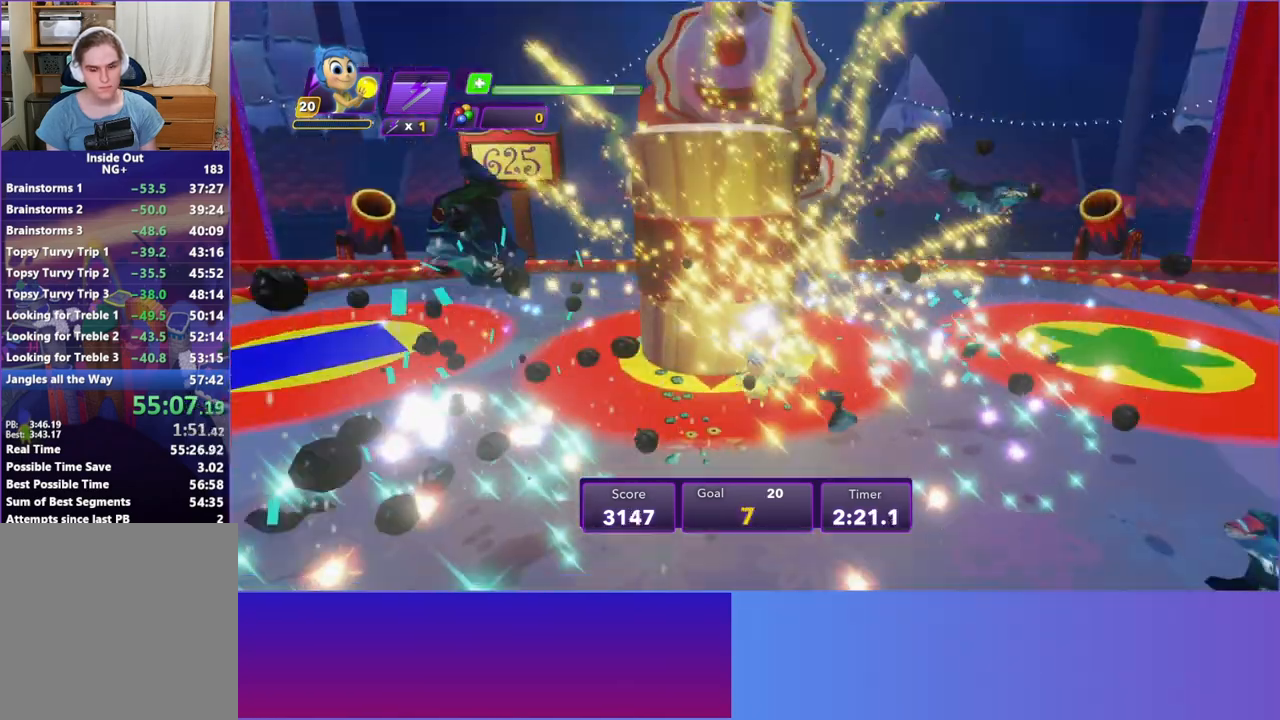
{"buttons": [], "left_stick": "up-left", "events": [[167, "left_stick", "left"], [300, "left_stick", "up-left"]]}
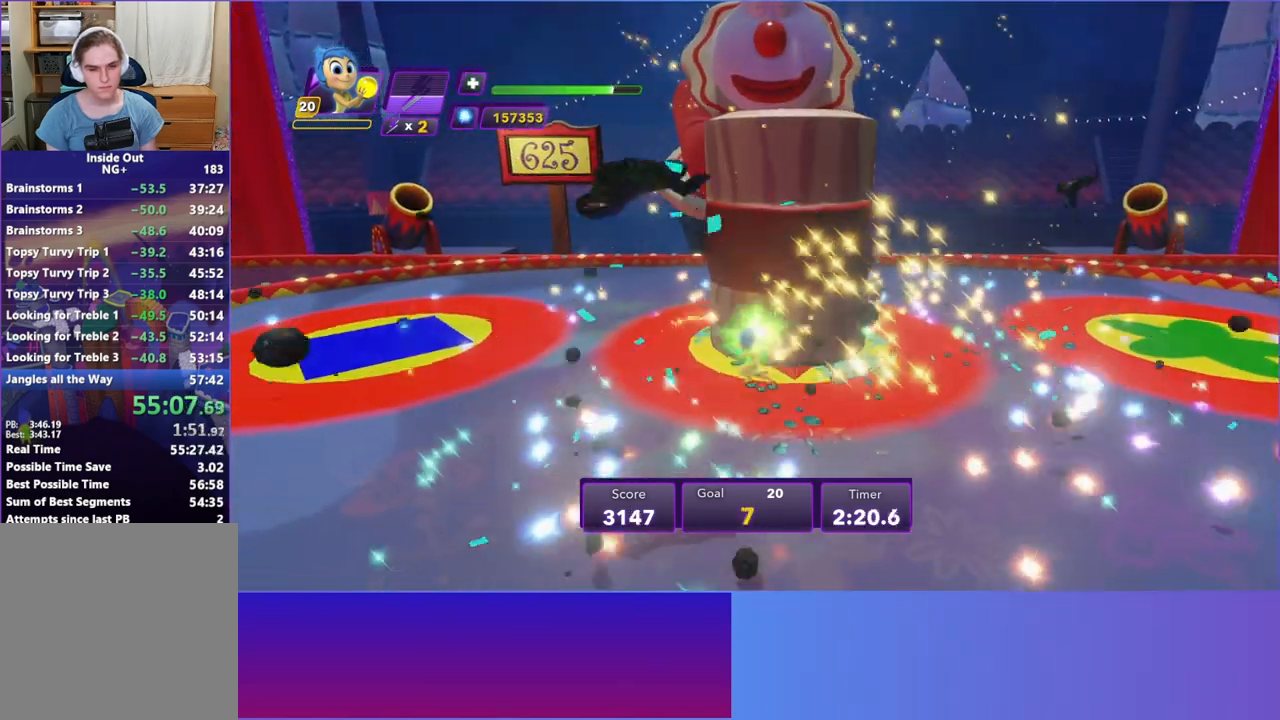
{"buttons": [], "left_stick": "up", "events": [[300, "left_stick", "up"]]}
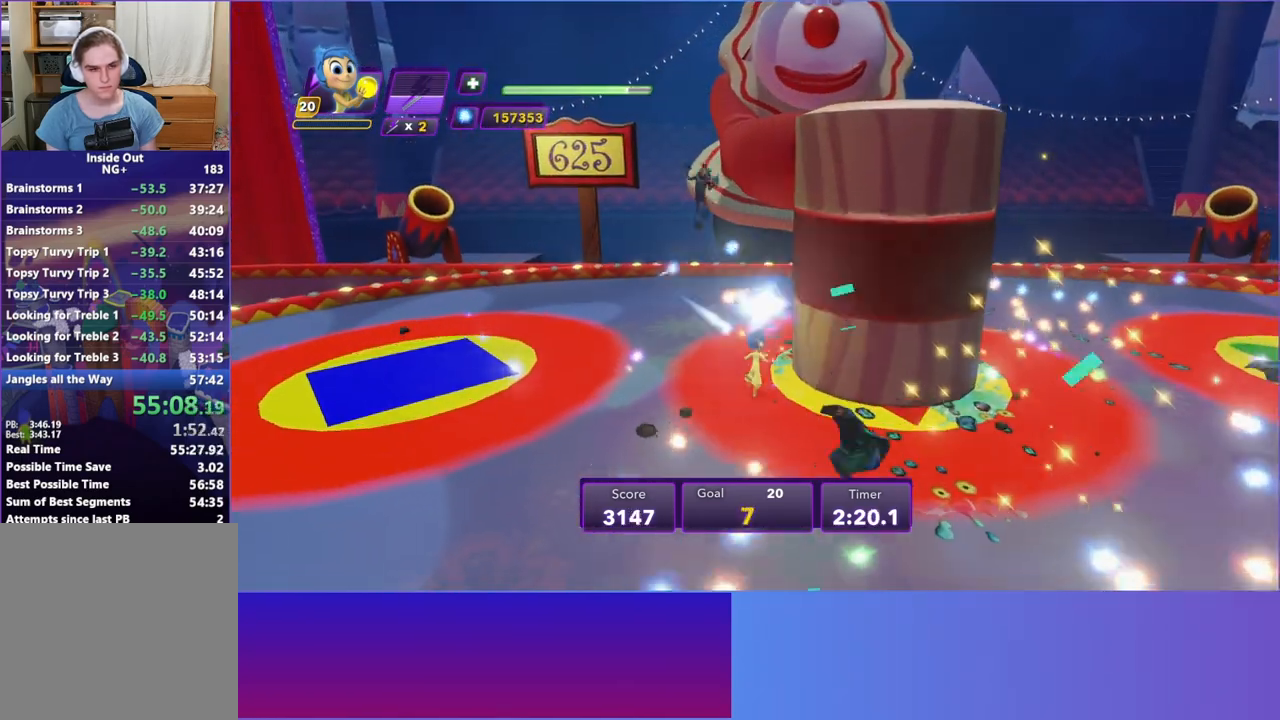
{"buttons": [], "left_stick": "up-right", "events": [[283, "left_stick", "up-right"]]}
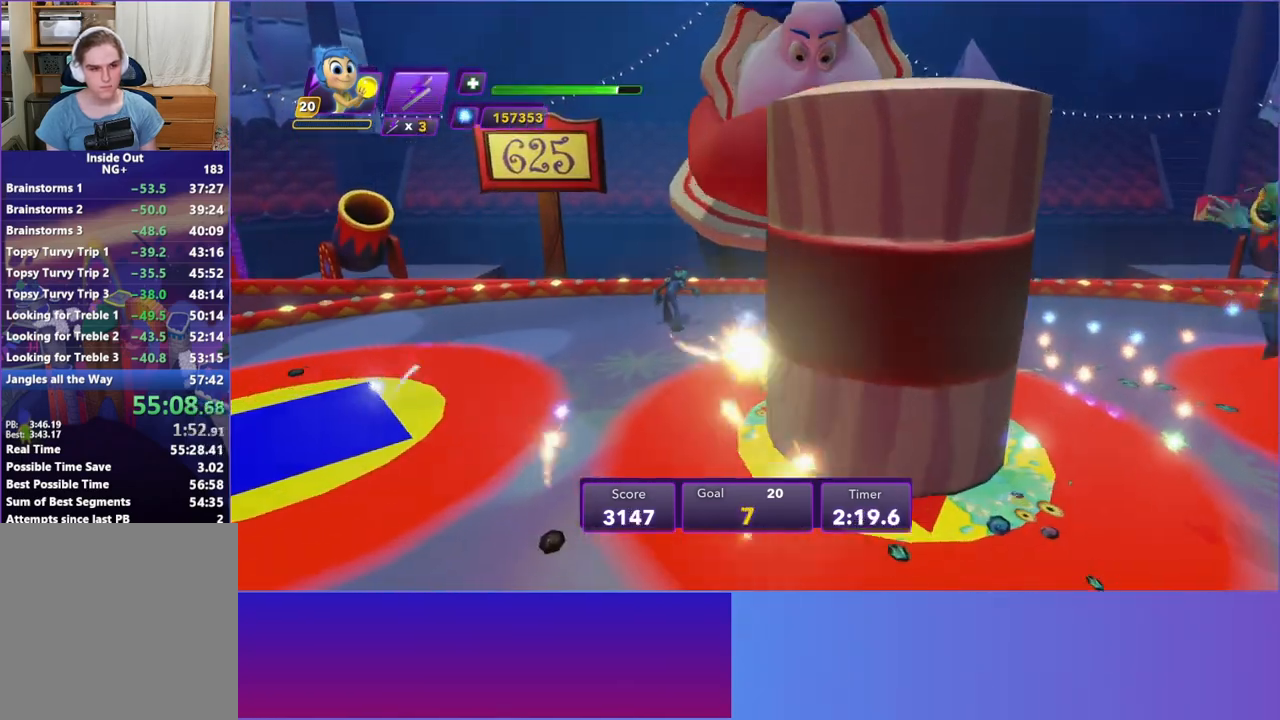
{"buttons": [], "left_stick": "down-right", "events": [[50, "left_stick", "right"], [383, "left_stick", "down-right"]]}
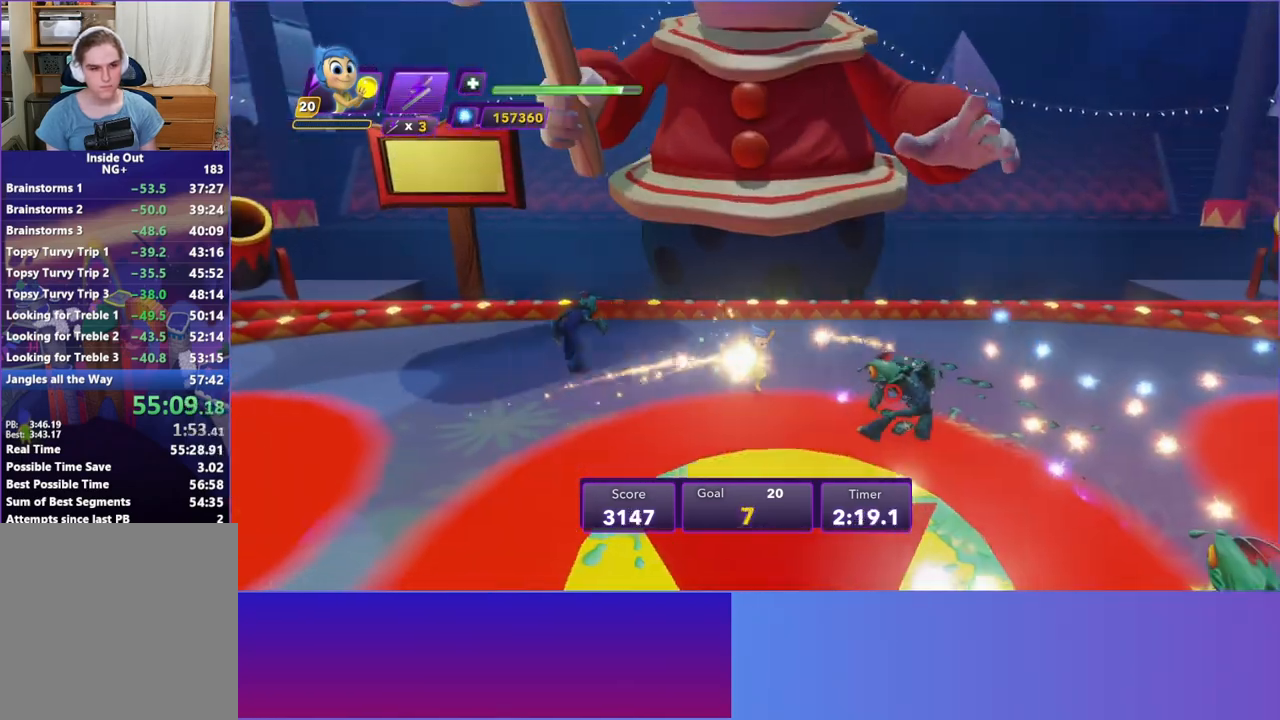
{"buttons": [], "left_stick": "down-left", "events": [[67, "left_stick", "down"], [450, "left_stick", "down-left"]]}
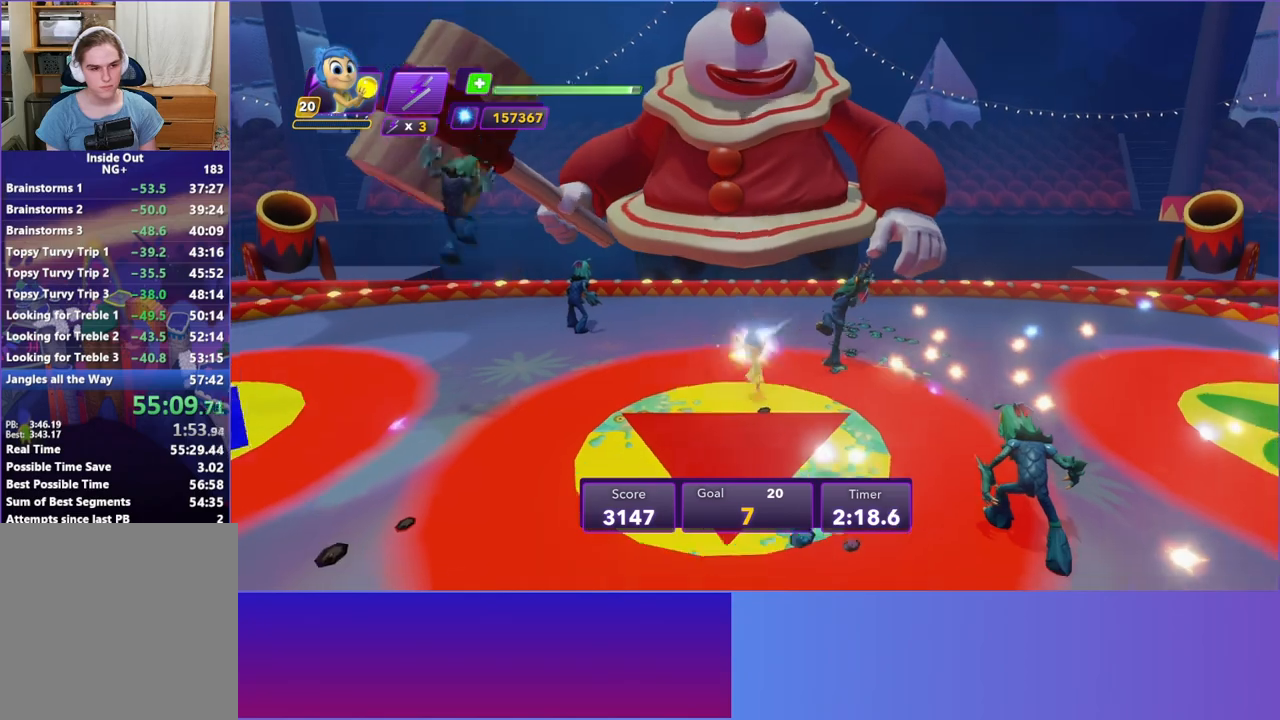
{"buttons": [], "left_stick": "up", "events": [[317, "left_stick", "left"], [500, "left_stick", "up"]]}
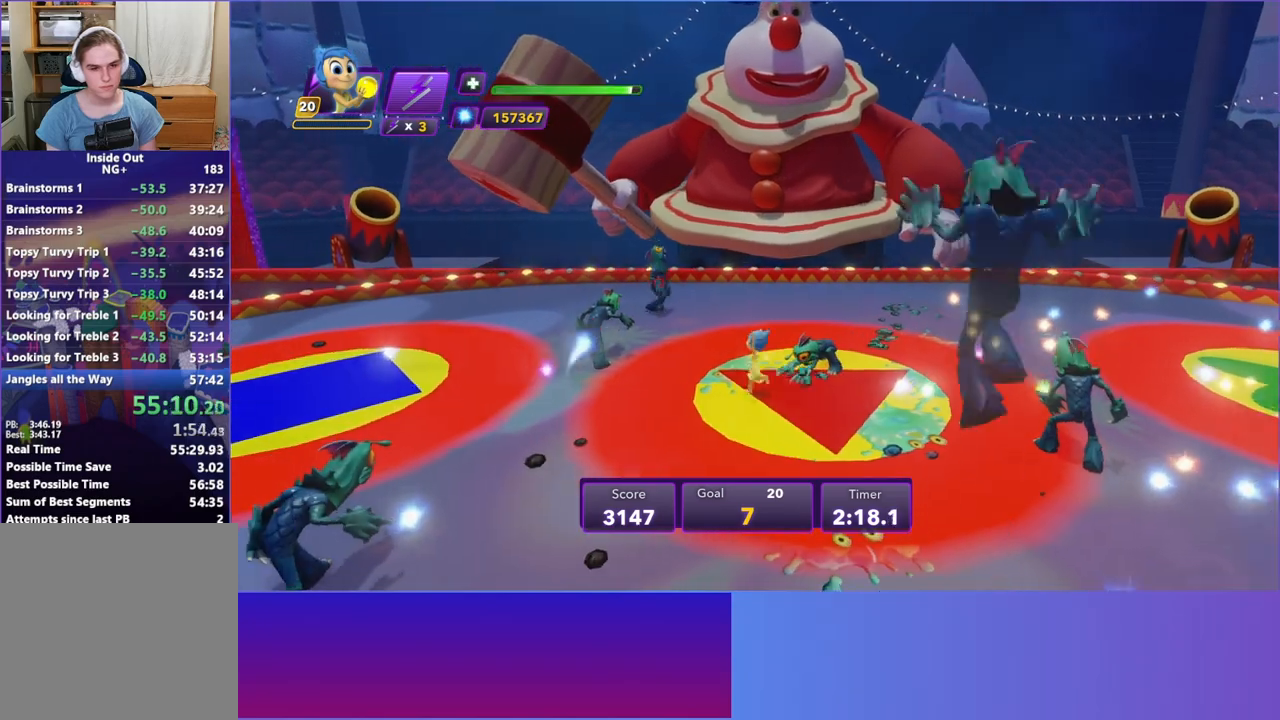
{"buttons": [], "left_stick": "down", "events": [[133, "left_stick", "right"], [283, "A", "down"], [283, "left_stick", "down"], [417, "A", "up"]]}
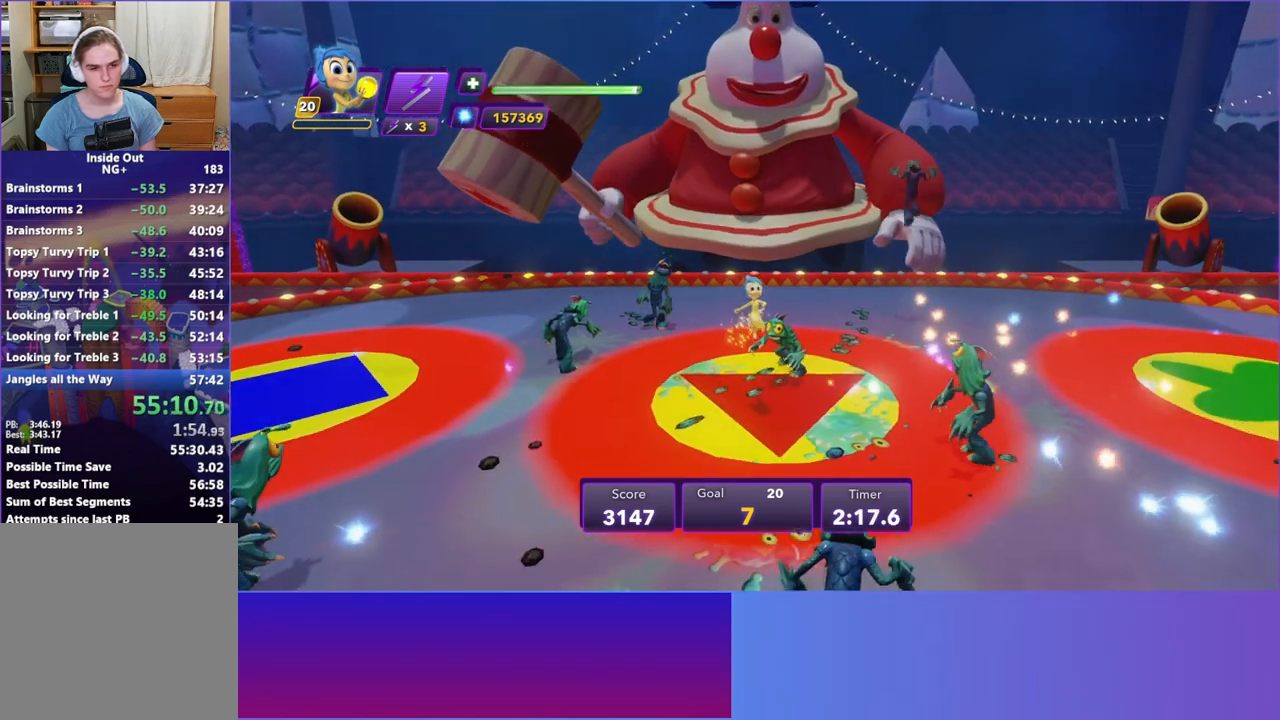
{"buttons": [], "left_stick": "up-right", "events": [[433, "left_stick", "up-right"]]}
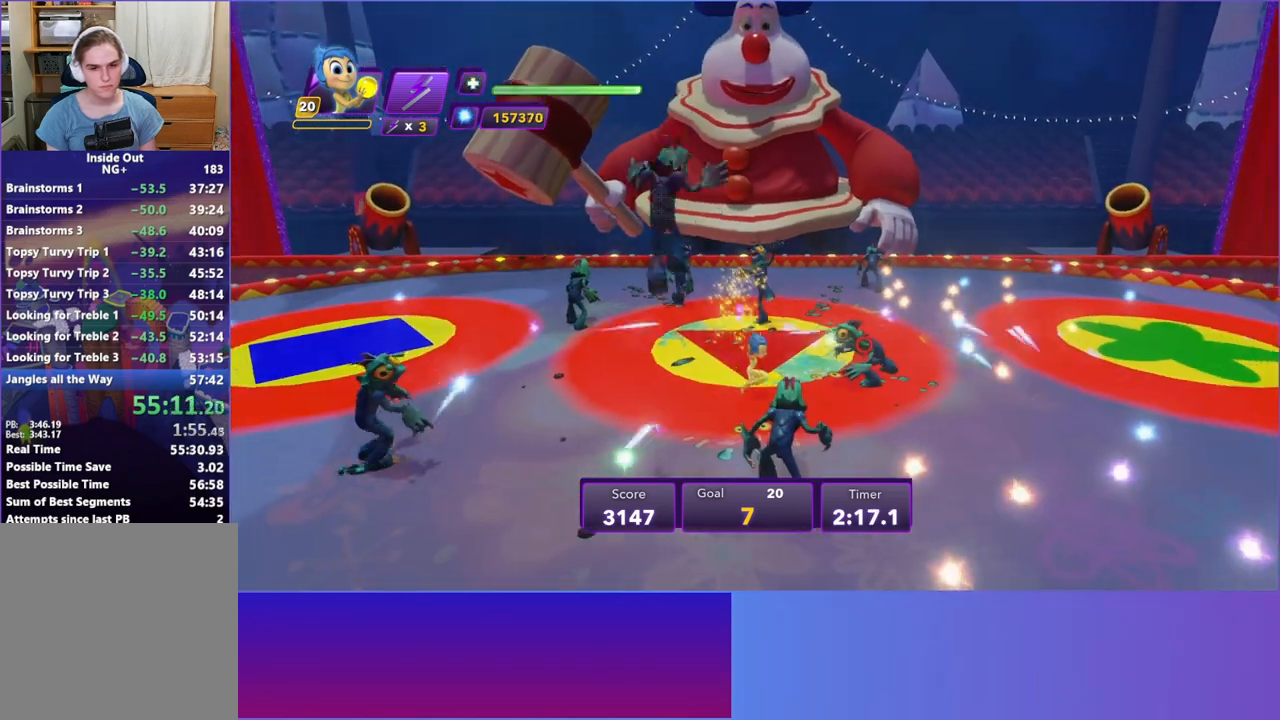
{"buttons": [], "left_stick": "up-right", "events": [[133, "left_stick", "up-left"], [167, "A", "down"], [183, "left_stick", "left"], [267, "A", "up"], [400, "left_stick", "up"], [467, "left_stick", "up-right"]]}
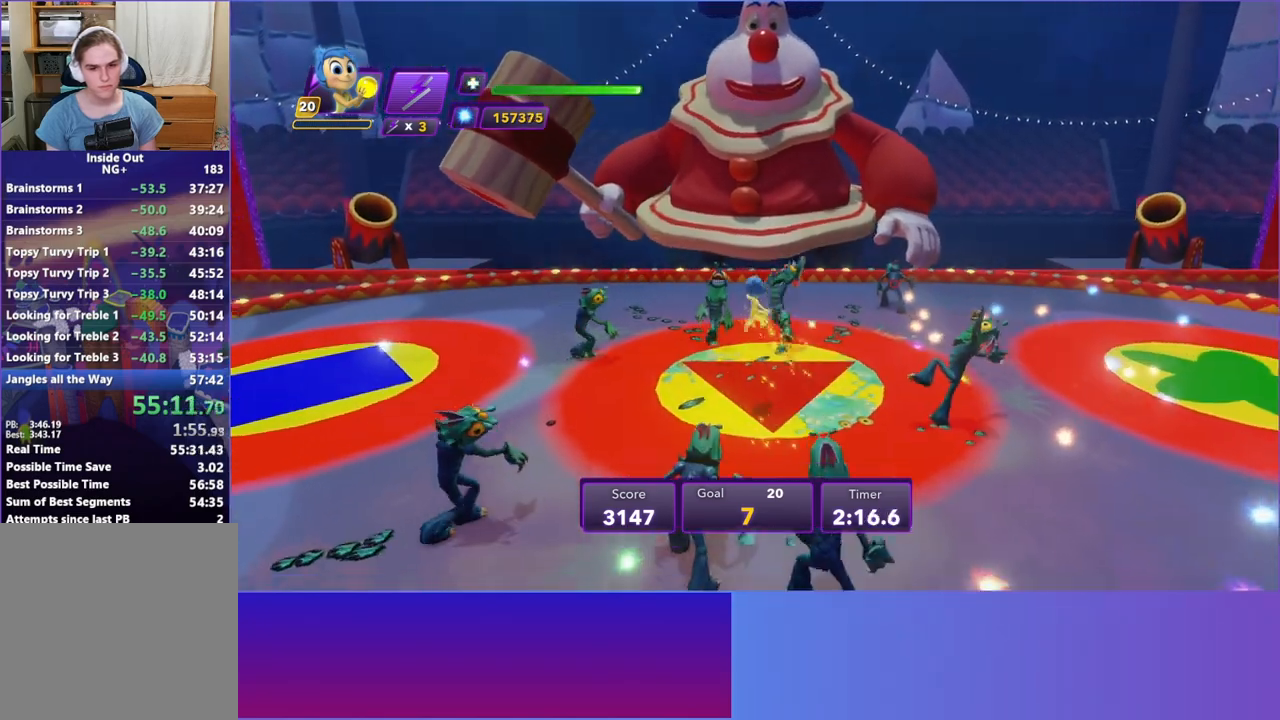
{"buttons": ["A"], "left_stick": "right", "events": [[117, "left_stick", "down-right"], [400, "left_stick", "right"], [500, "A", "down"]]}
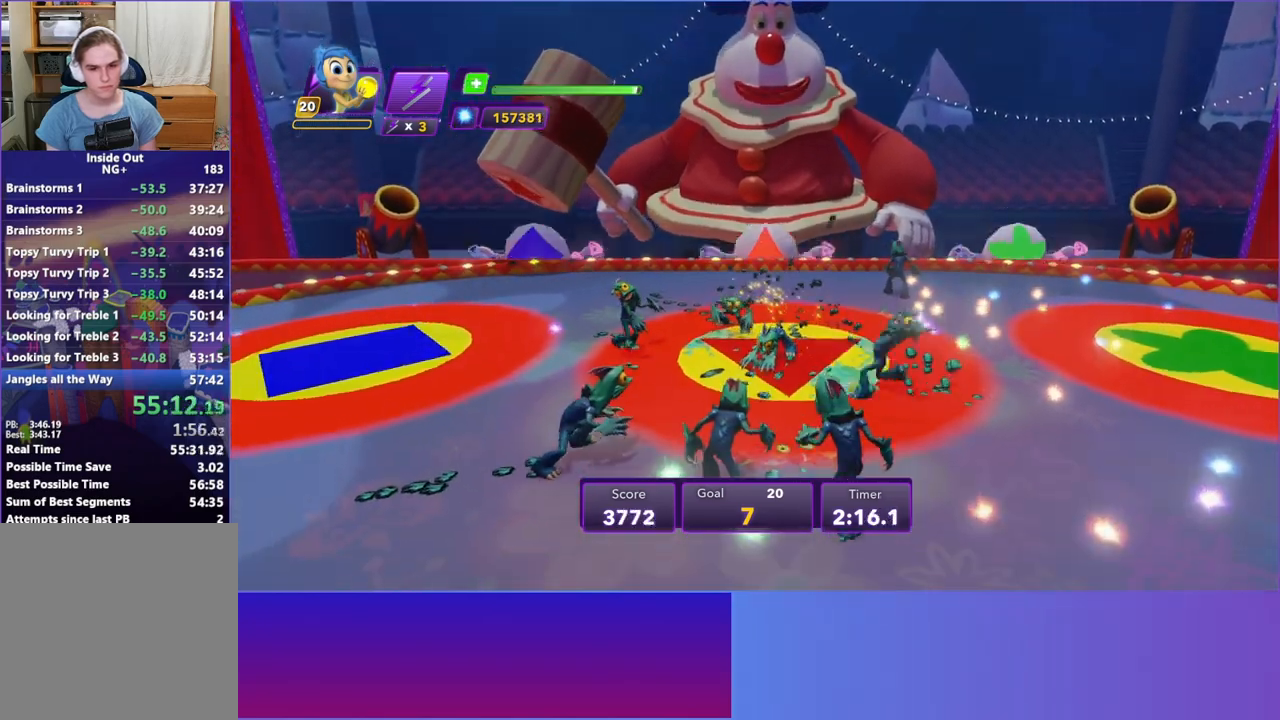
{"buttons": ["A"], "left_stick": "up", "events": [[67, "left_stick", "up-right"], [150, "A", "up"], [300, "left_stick", "up"], [417, "A", "down"]]}
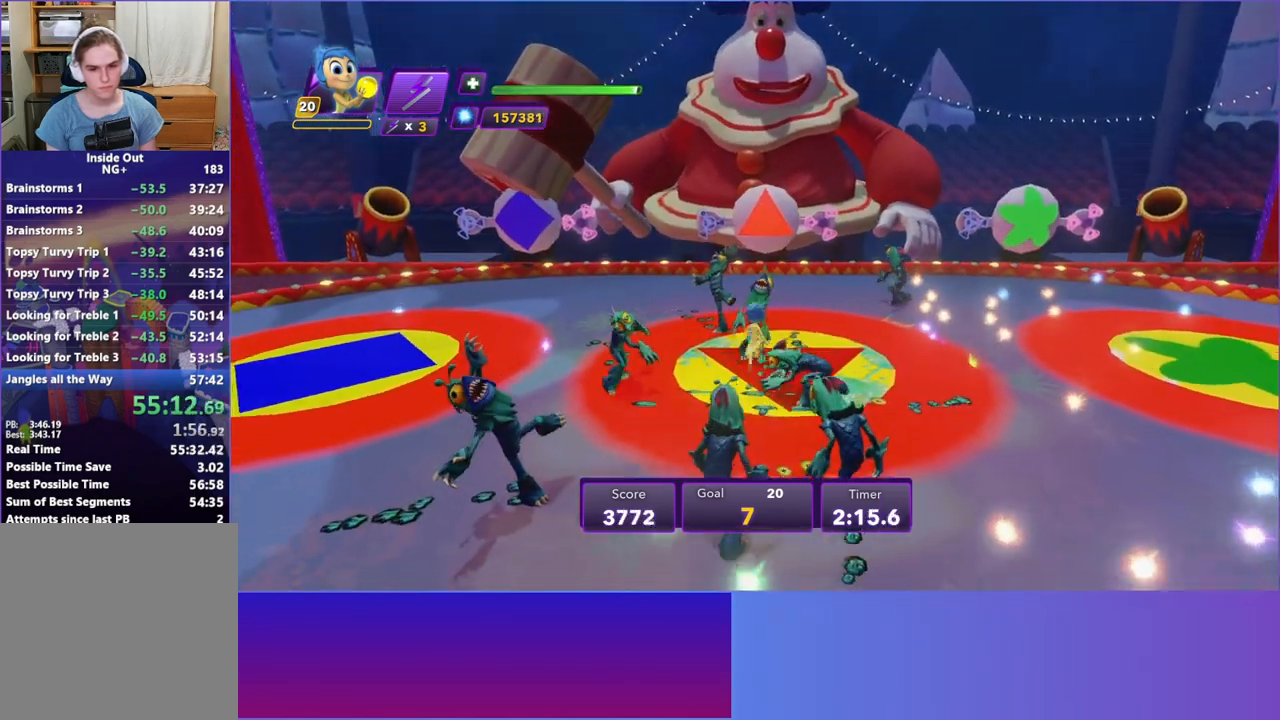
{"buttons": ["R2"], "left_stick": "up", "events": [[33, "A", "up"], [167, "A", "down"], [300, "A", "up"], [417, "R2", "down"]]}
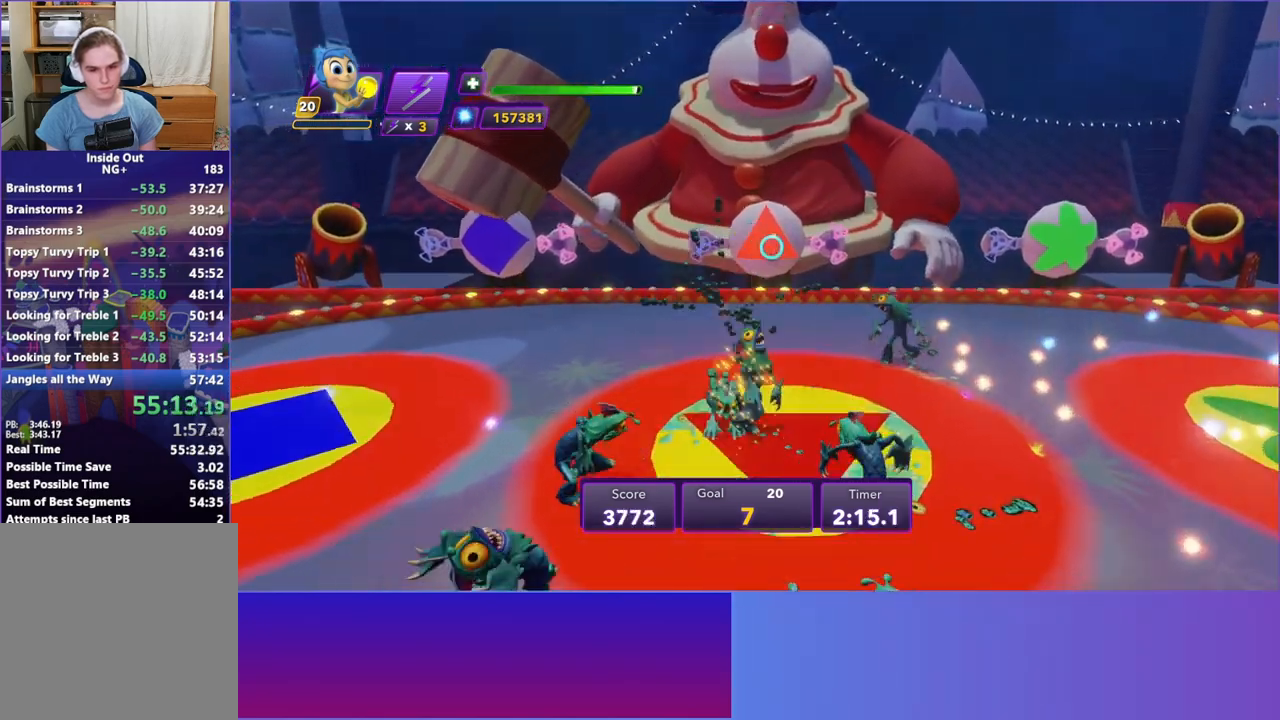
{"buttons": [], "left_stick": "down", "events": [[50, "R2", "up"], [133, "R2", "down"], [267, "R2", "up"], [383, "left_stick", "down-right"], [483, "left_stick", "down"]]}
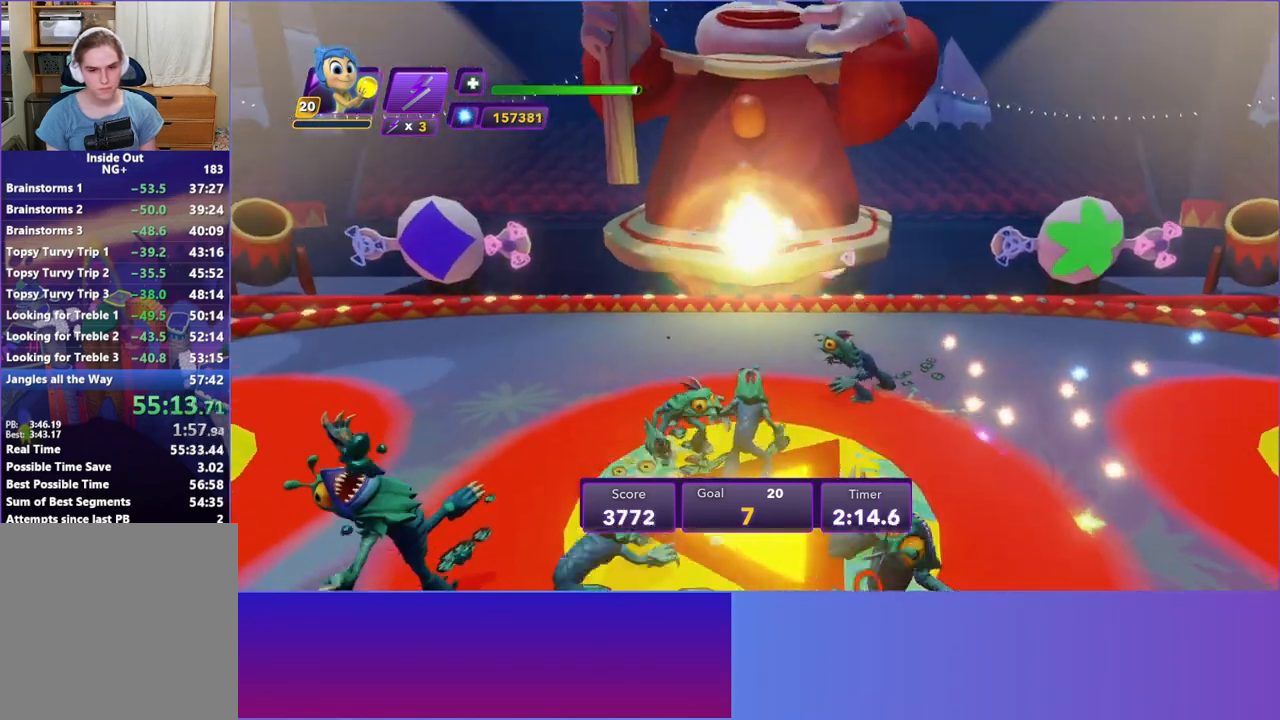
{"buttons": [], "left_stick": "down", "events": [[133, "A", "down"], [233, "A", "up"], [333, "A", "down"], [467, "A", "up"]]}
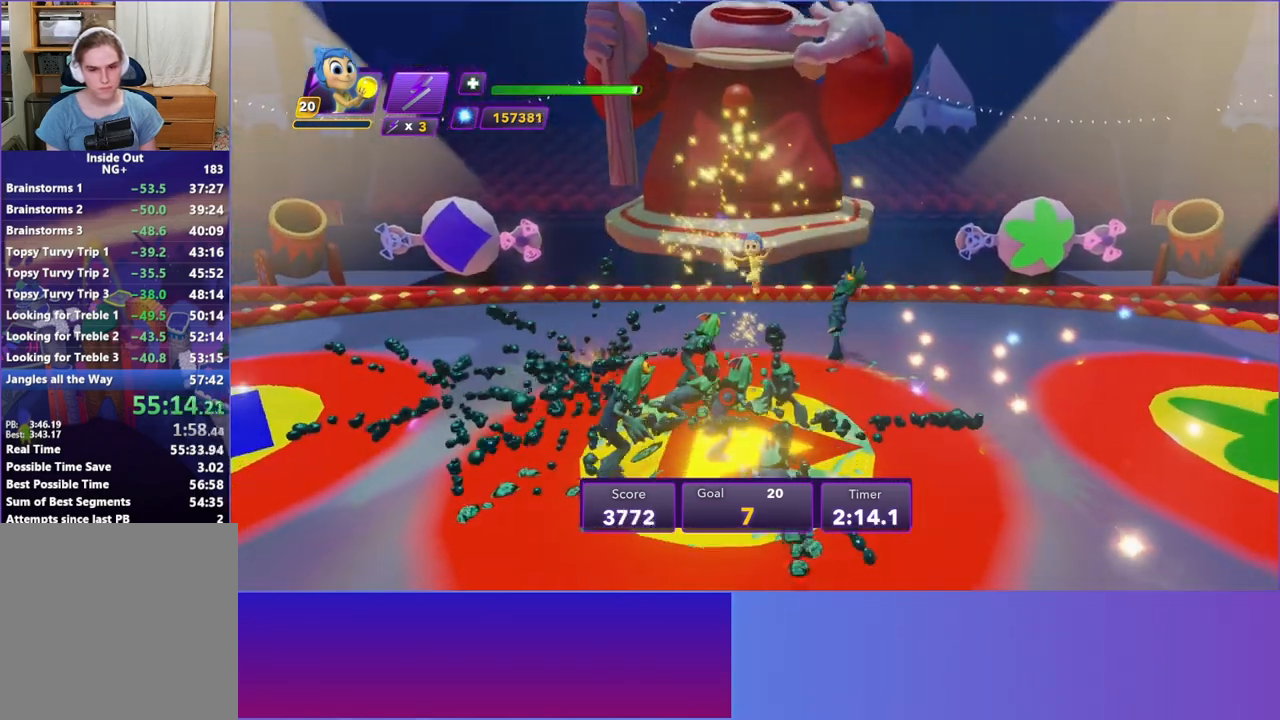
{"buttons": [], "left_stick": "down-left", "events": [[433, "left_stick", "down-left"]]}
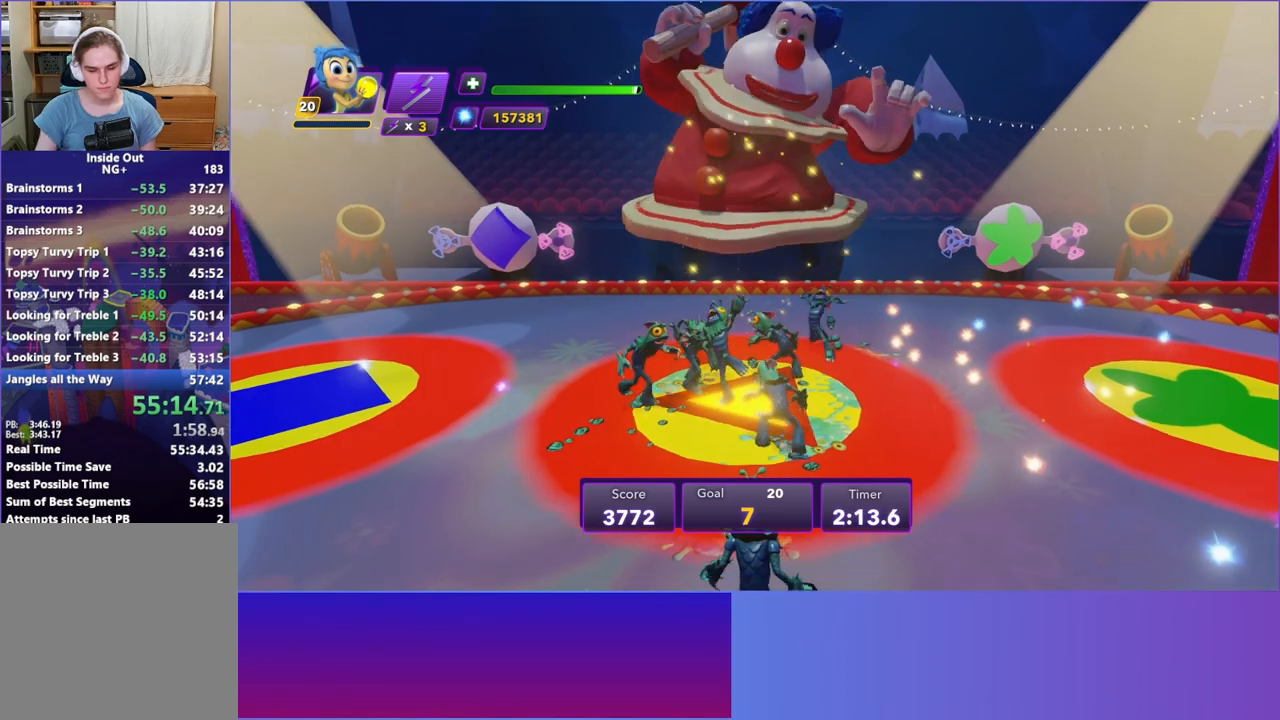
{"buttons": [], "left_stick": "down", "events": [[33, "left_stick", "up-left"], [200, "left_stick", "center"], [367, "left_stick", "down"]]}
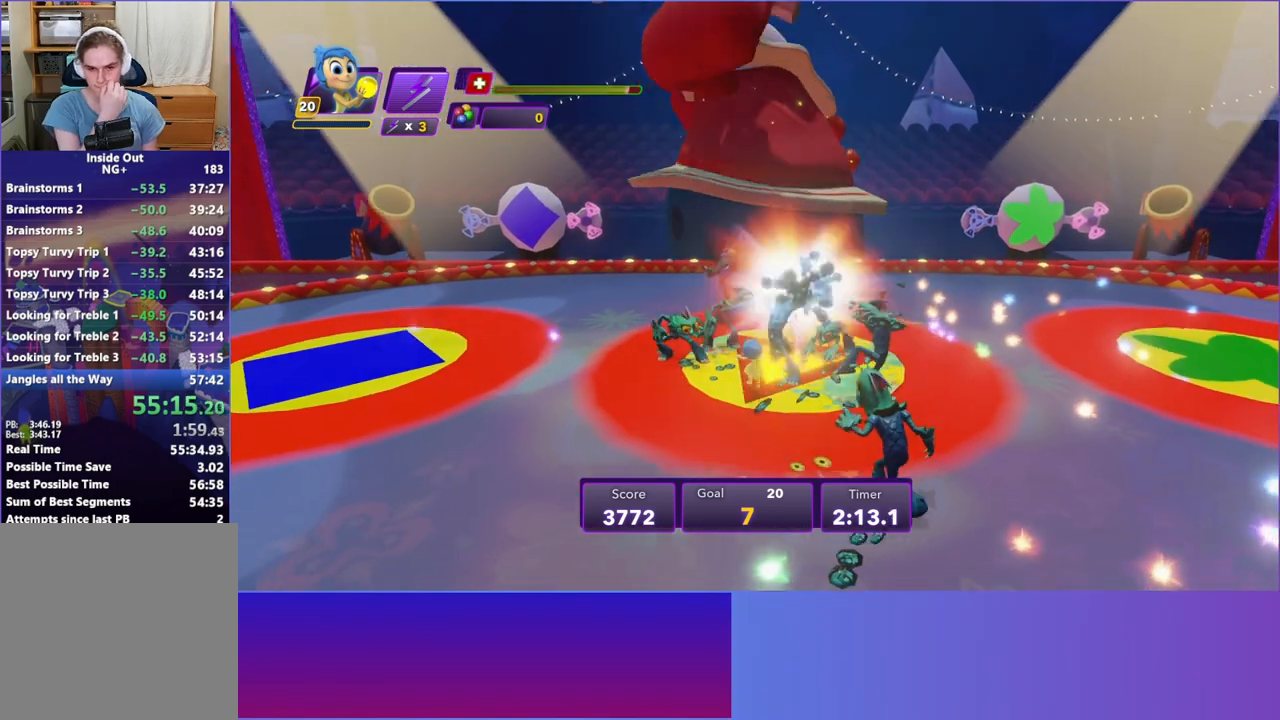
{"buttons": [], "left_stick": "center", "events": [[100, "left_stick", "center"], [267, "left_stick", "up-right"], [483, "left_stick", "center"]]}
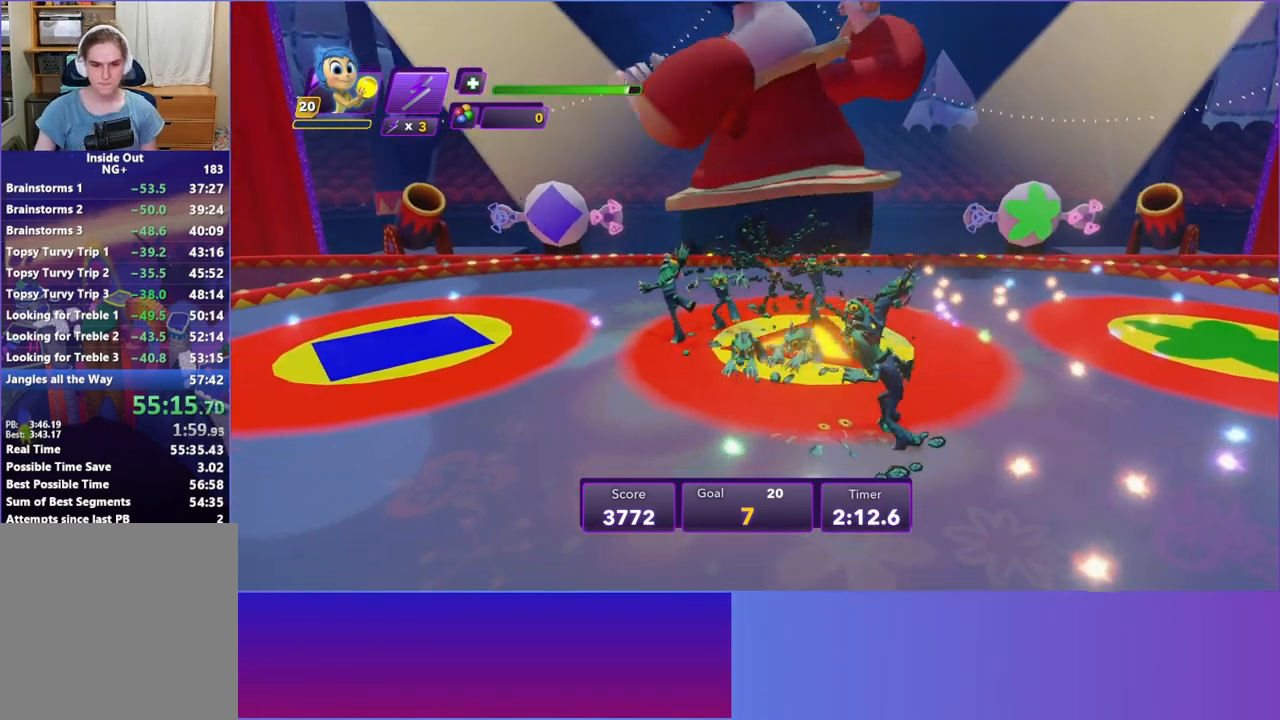
{"buttons": [], "left_stick": "center", "events": [[150, "left_stick", "right"], [233, "left_stick", "up-right"], [500, "left_stick", "center"]]}
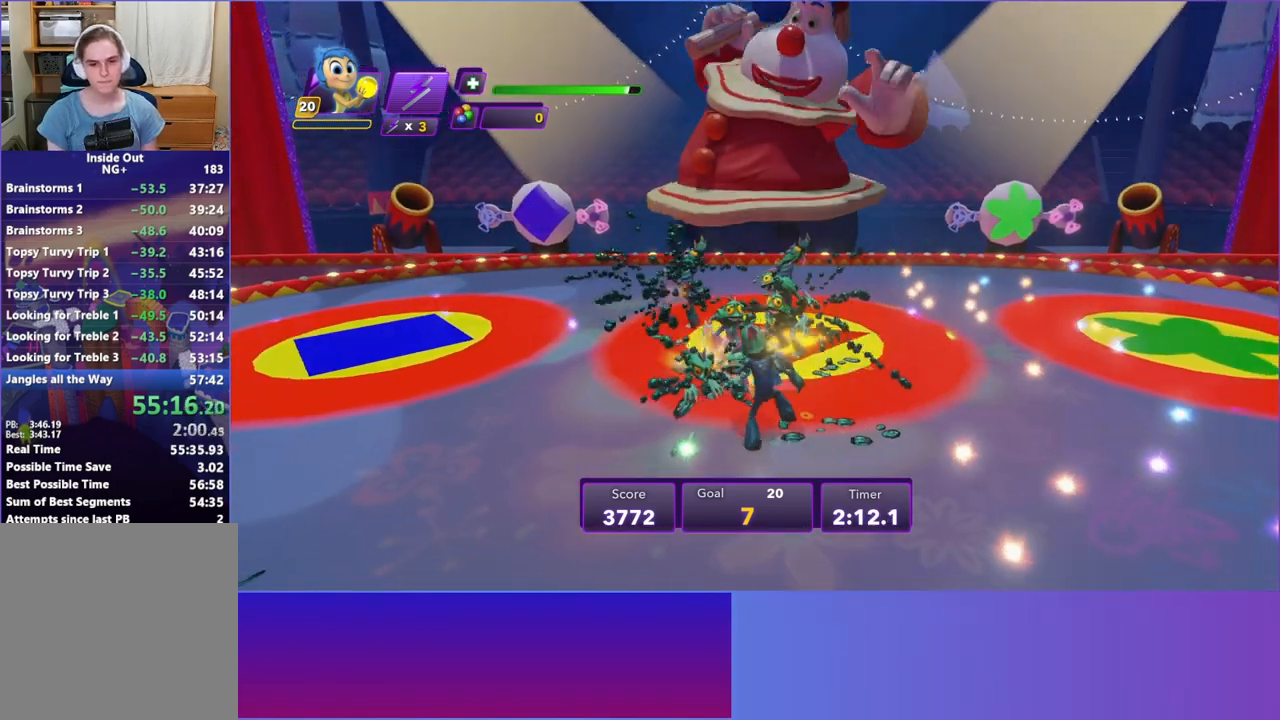
{"buttons": [], "left_stick": "center", "events": [[117, "left_stick", "right"], [467, "left_stick", "center"]]}
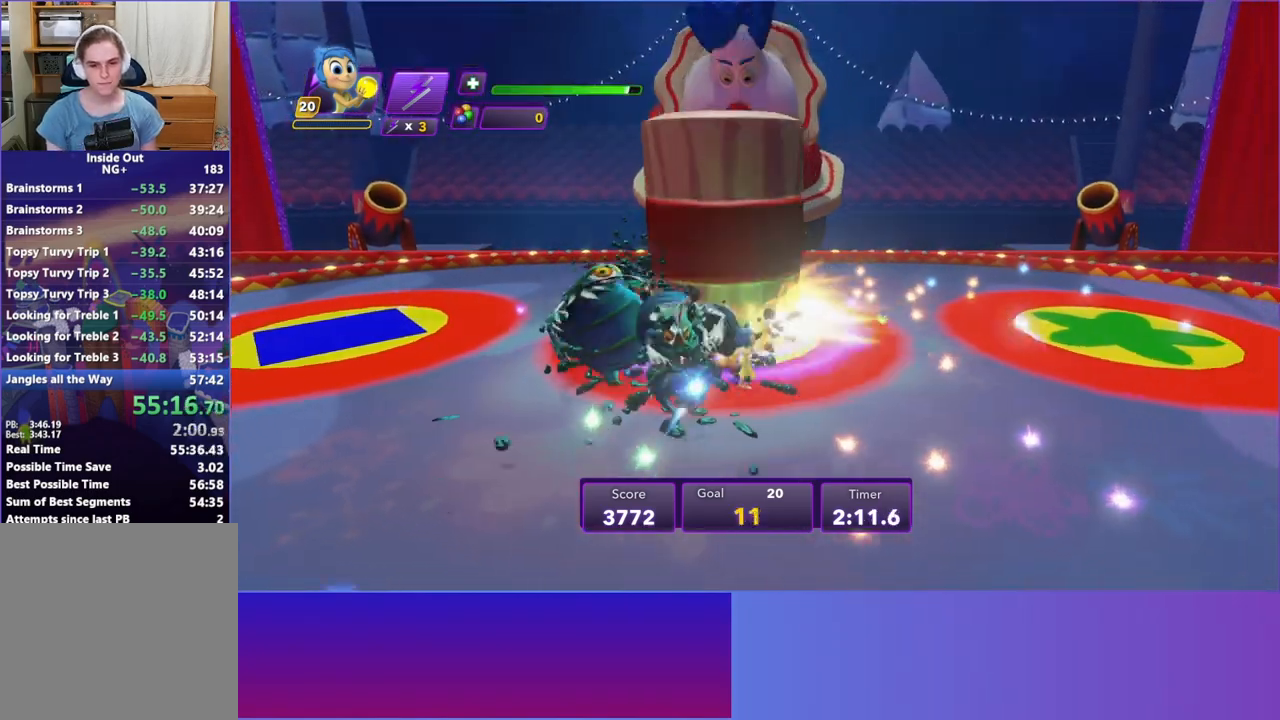
{"buttons": [], "left_stick": "left", "events": [[133, "left_stick", "down"], [233, "left_stick", "down-left"], [333, "left_stick", "left"]]}
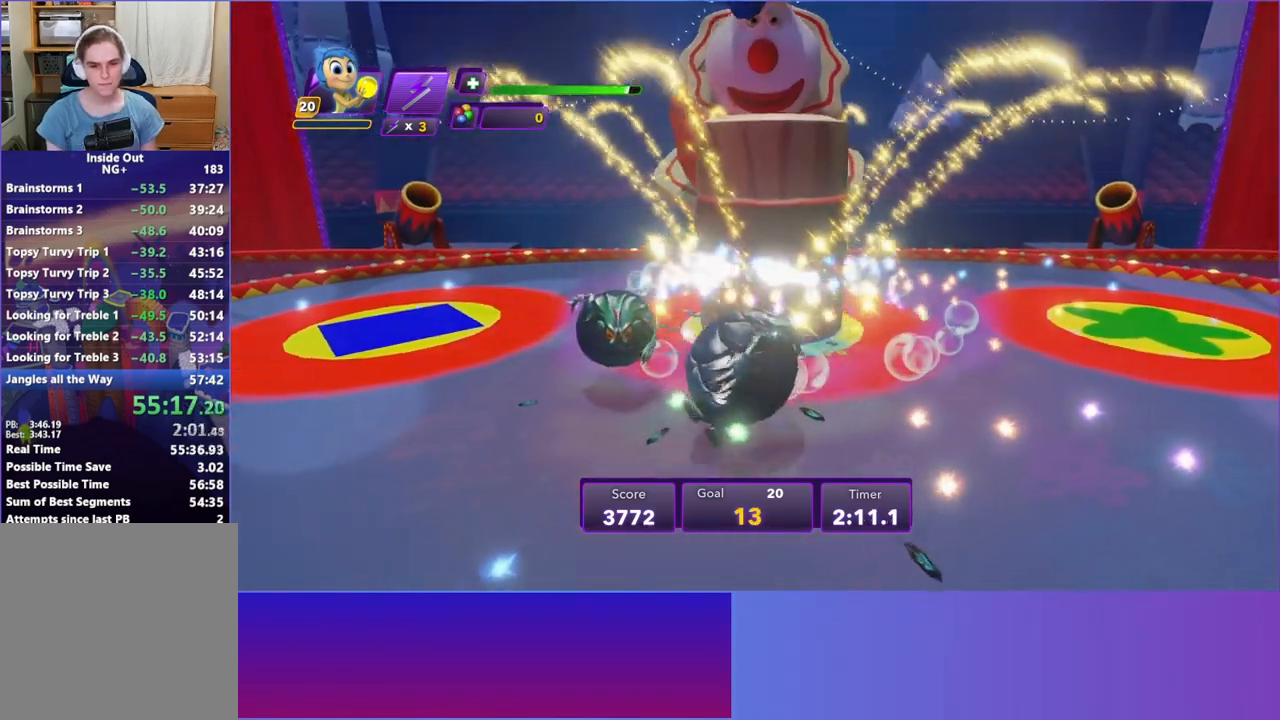
{"buttons": [], "left_stick": "center", "events": [[50, "R1", "down"], [167, "R1", "up"], [233, "left_stick", "center"]]}
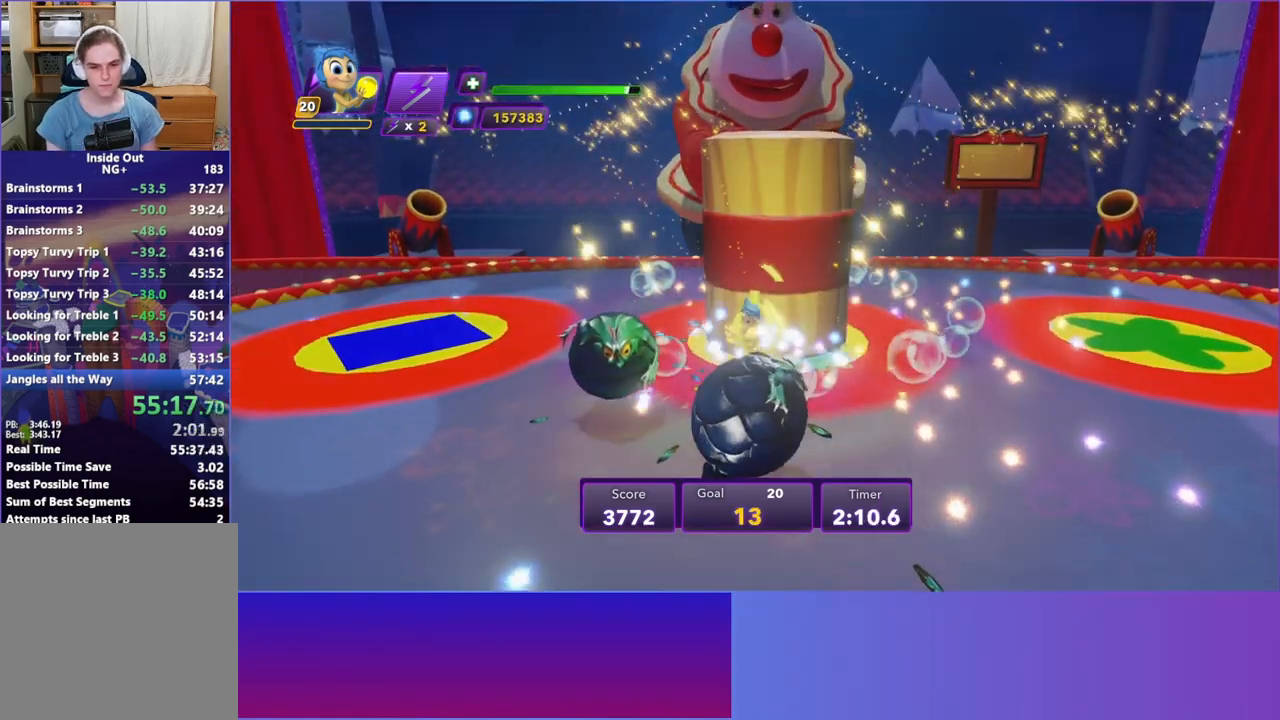
{"buttons": [], "left_stick": "left", "events": [[267, "left_stick", "left"]]}
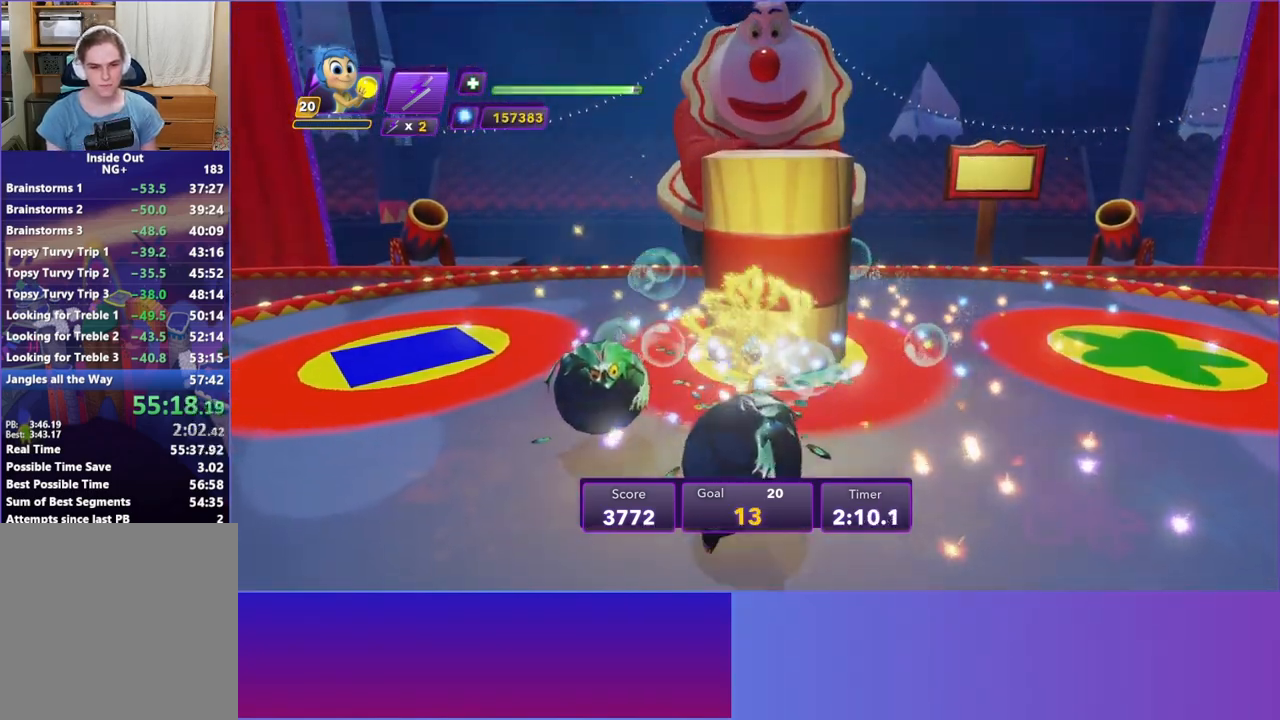
{"buttons": [], "left_stick": "left", "events": [[17, "left_stick", "center"], [317, "left_stick", "left"]]}
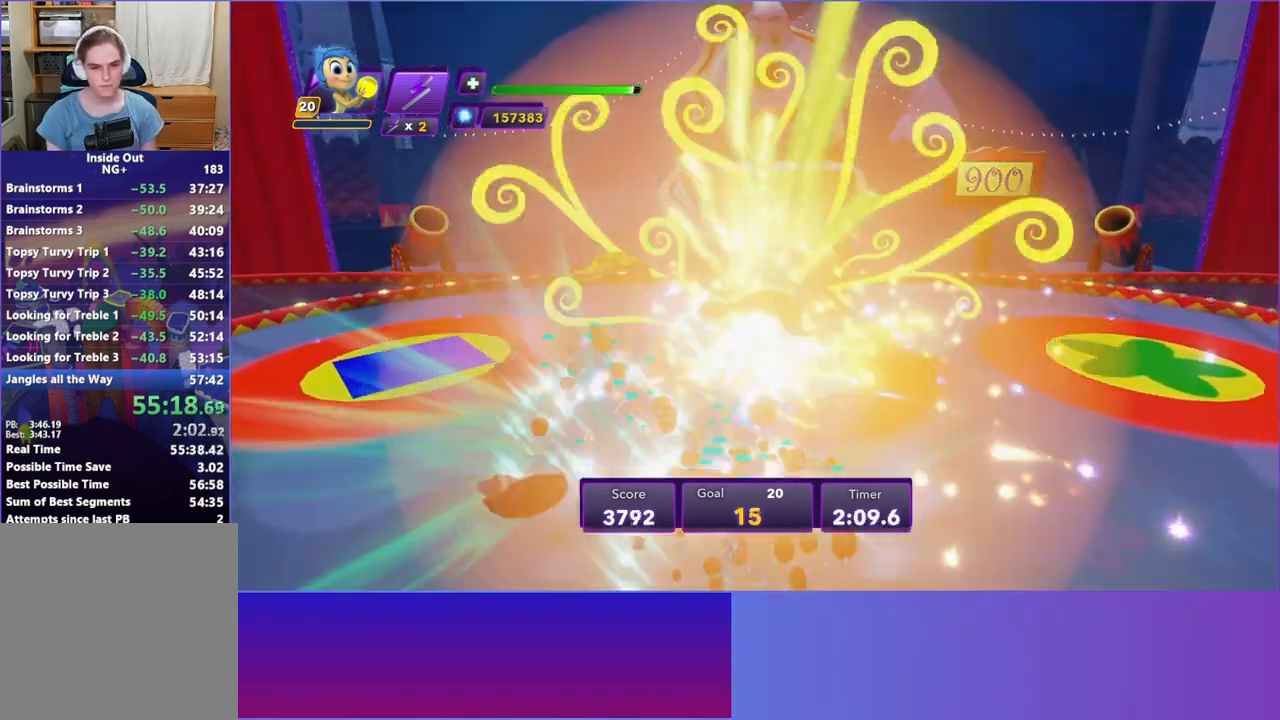
{"buttons": [], "left_stick": "up-right", "events": [[17, "left_stick", "up-left"], [167, "left_stick", "up-right"]]}
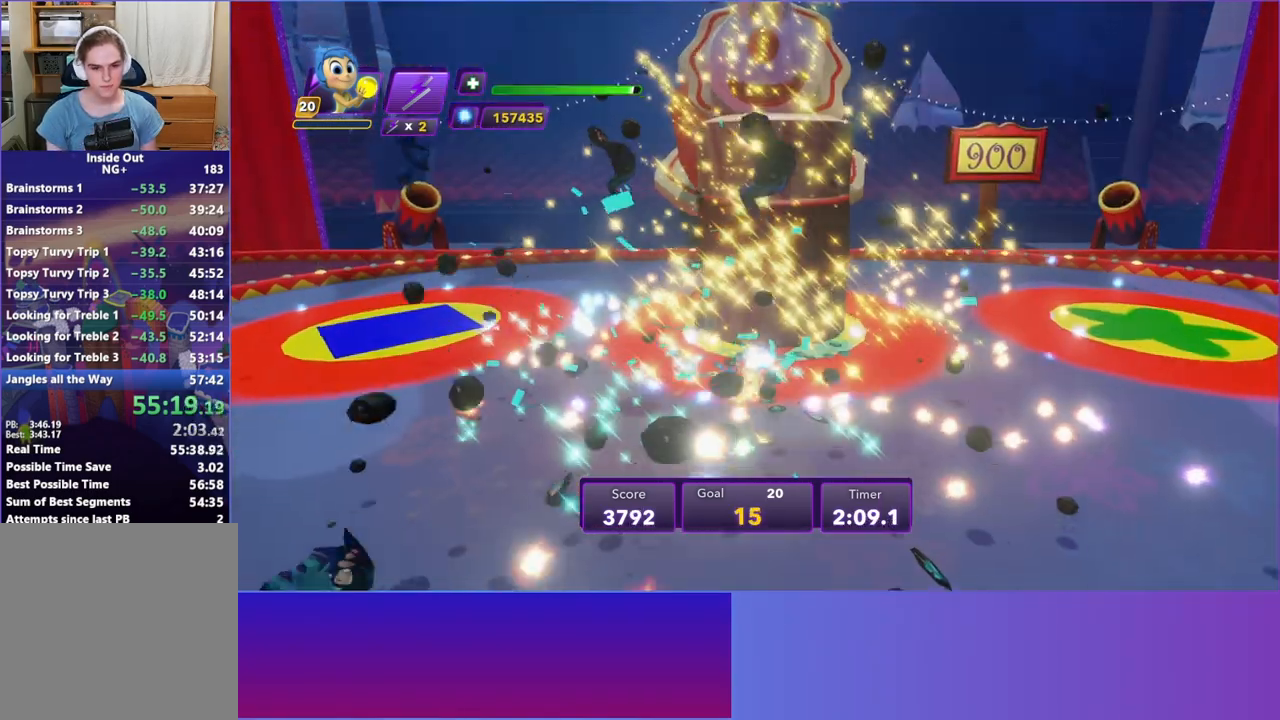
{"buttons": [], "left_stick": "up-right", "events": []}
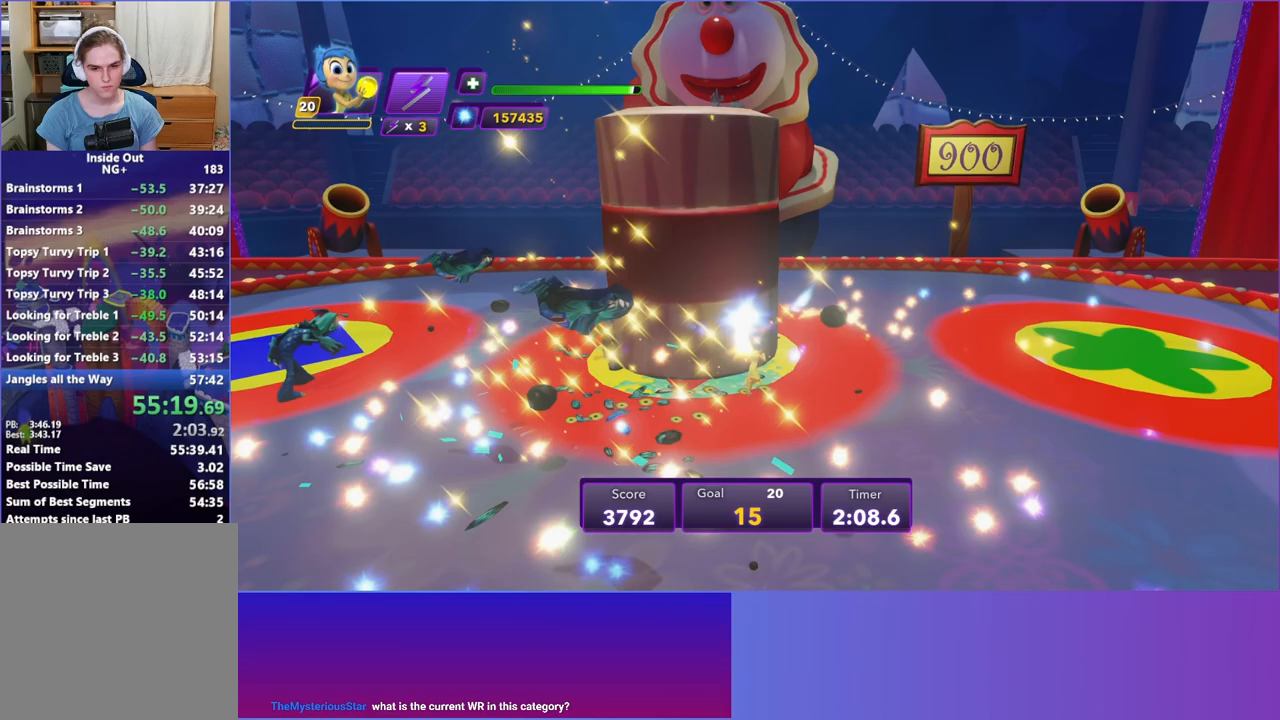
{"buttons": [], "left_stick": "up", "events": [[200, "left_stick", "up"]]}